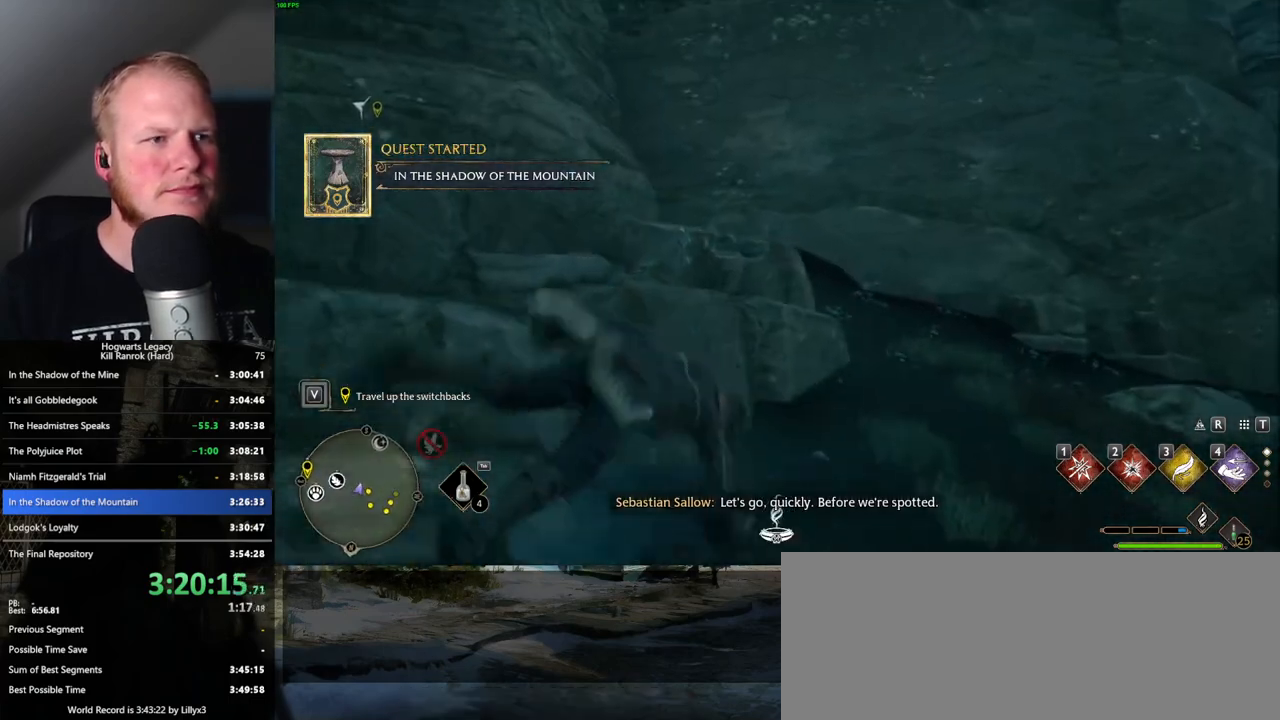
Gameplay with keyboard and mouse; each line is a JSON object with the keys and mouse buttons held at the frame after it. "events" lists presses ("down") and releases ("up") of ".", "/", "0", "1", "2", "3", "4", "5", "6", "7", "8", "9", "a", "alt_l", "alt_r", "b", "backslash", "backspace", "c", "caps_lock", "comma", "ctrl_l", "ctrl_r", "d", "e", "equals", "escape", "f", "f1", "f10", "f11", "f12", "f2", "f3", "f4", "f5", "f6", "f7", "f8", "f9", "g", "h", "i", "j", "k", "l", "lbracket", "m", "minus", "n", "o", "p", "q", "quote", "r", "rbracket", "return", "s", "semicolon", "shift_l", "shift_r", "space", "super", "t", "tab", "tilde", "u", "v", "w", "x", "y", "z", "mouse_left", "mouse_wheel", "mouse_right", "mouse_mb4" and "mouse_mb5" between this image and that frame as [ms after this image, input, new state], when the widget could be followed in between. "mouse_left", "mouse_wheel", "mouse_right", "mouse_mb4", "mouse_mb5" = the "left", "wheel", "right", "mb4", "mb5" buttons of the "mouse" list. No other keys are recorded. "wheel" means that the mouse wheel is clicked or scrolled. Mouse movement is not recorded.
{"keys": ["a", "w"], "mouse": [], "events": [[283, "space", "up"], [383, "a", "down"]]}
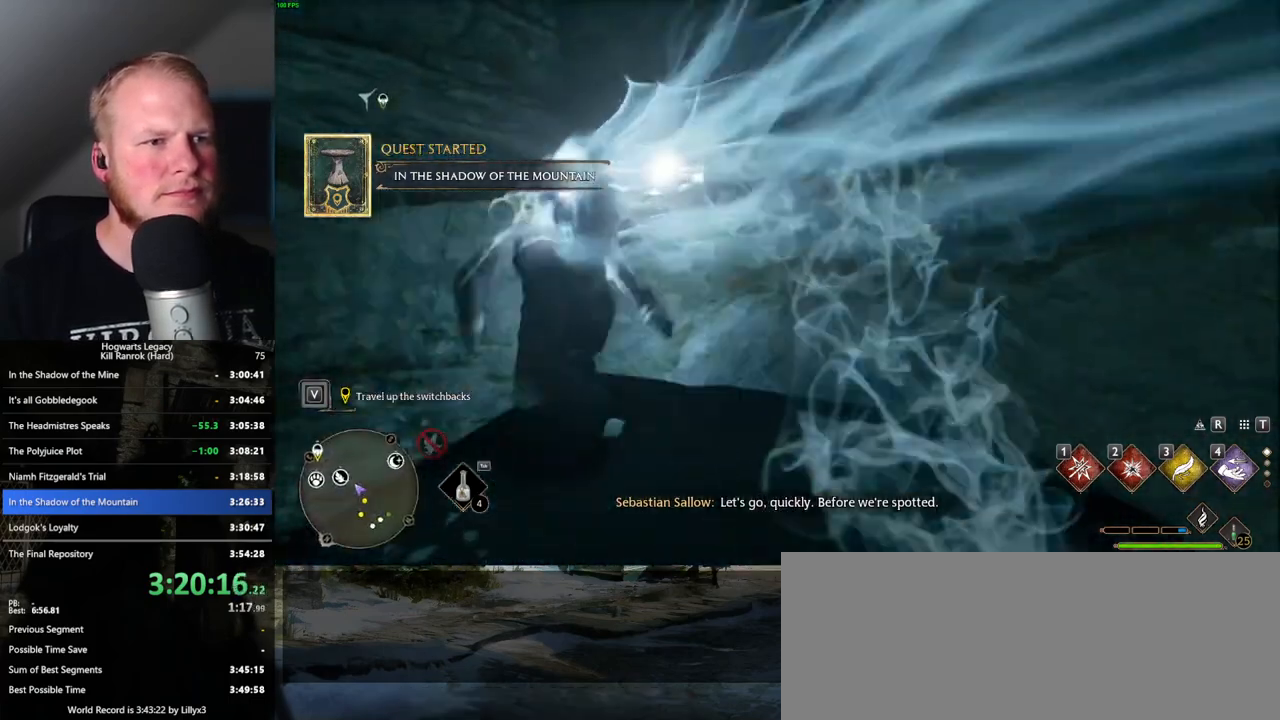
{"keys": ["d", "w"], "mouse": [], "events": [[66, "a", "up"], [466, "d", "down"]]}
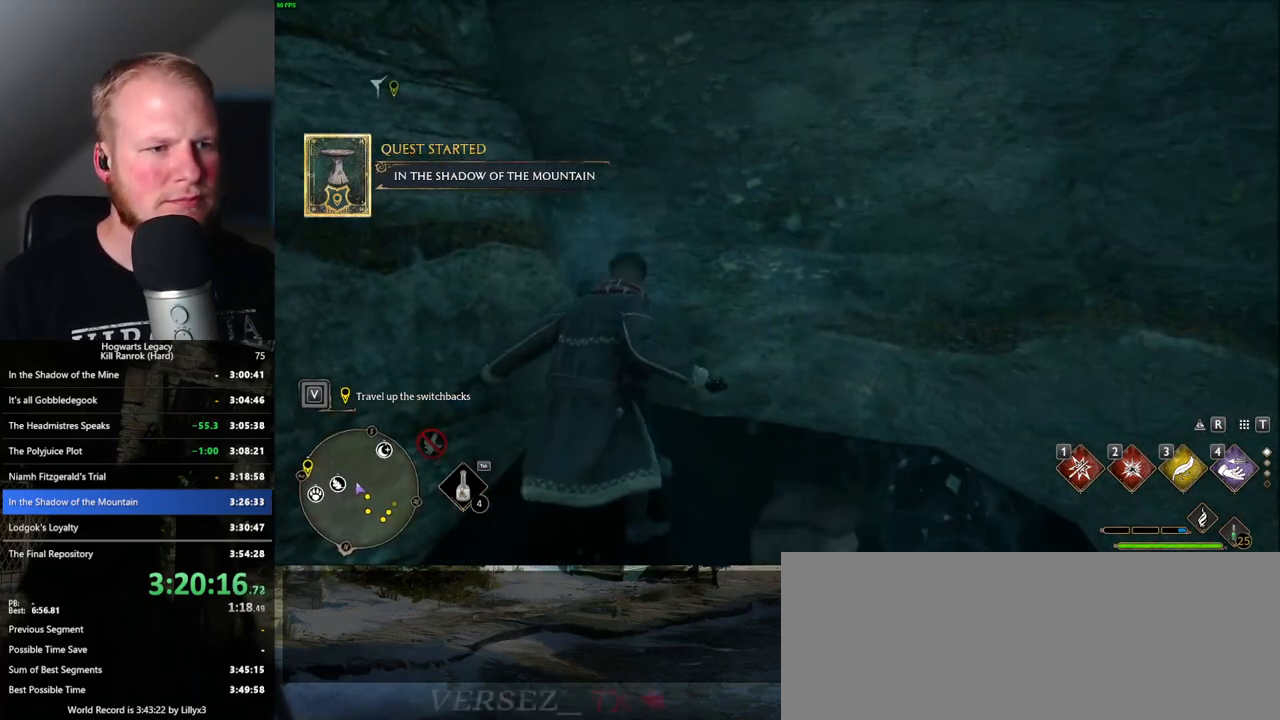
{"keys": ["a", "w"], "mouse": [], "events": [[16, "mouse_mb5", "down"], [366, "mouse_mb5", "up"], [416, "d", "up"], [433, "a", "down"]]}
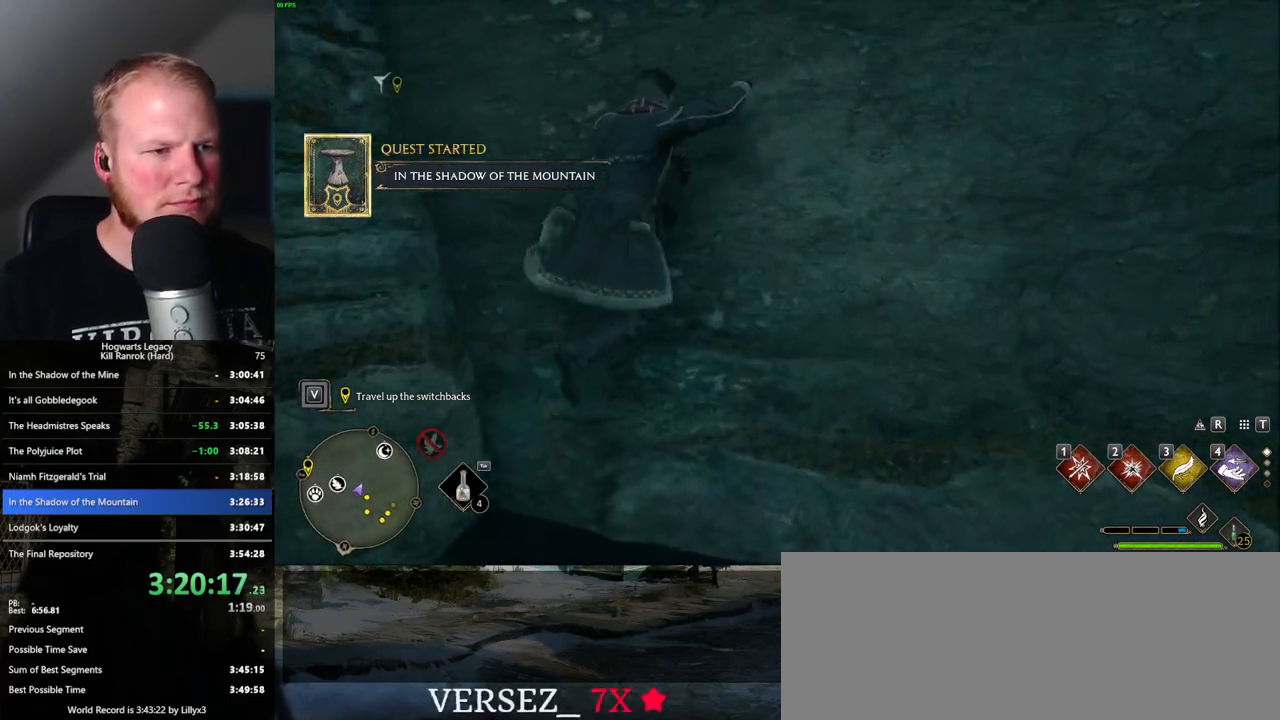
{"keys": ["a", "w"], "mouse": ["mb5"], "events": [[466, "mouse_mb5", "down"]]}
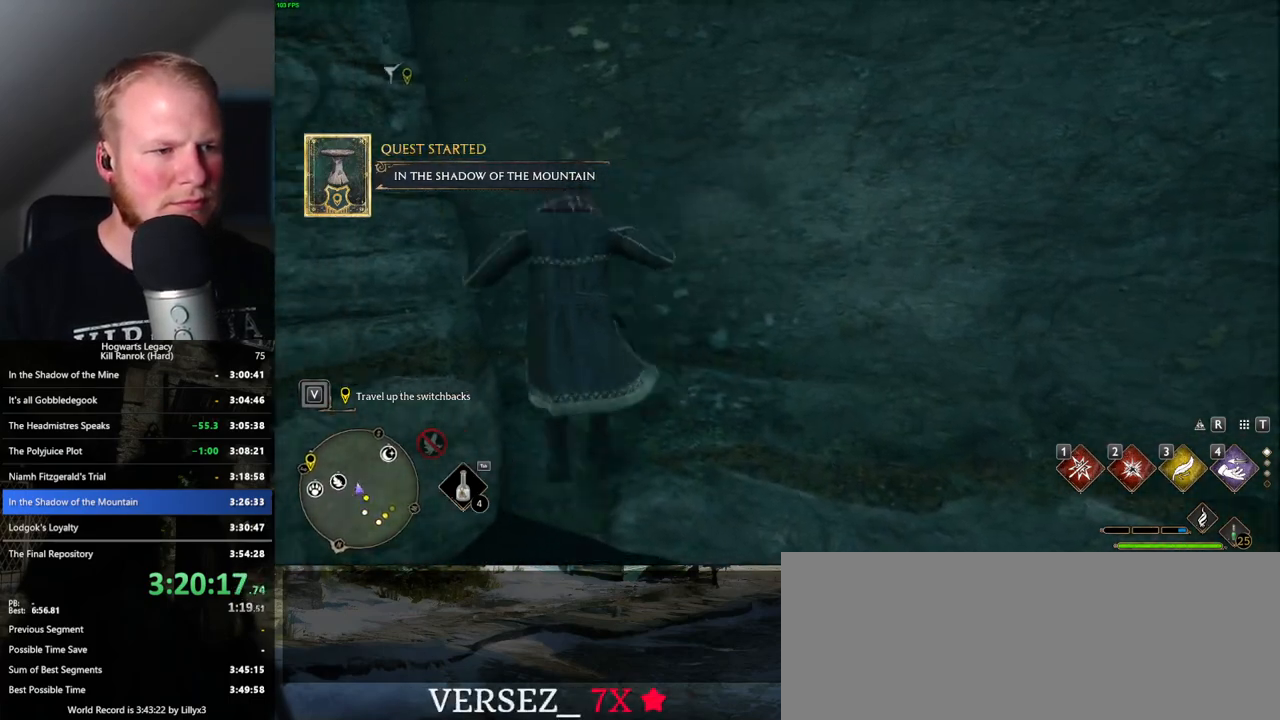
{"keys": ["w"], "mouse": [], "events": [[216, "mouse_mb5", "up"], [266, "a", "up"], [366, "a", "down"], [383, "a", "up"], [416, "d", "down"], [500, "d", "up"]]}
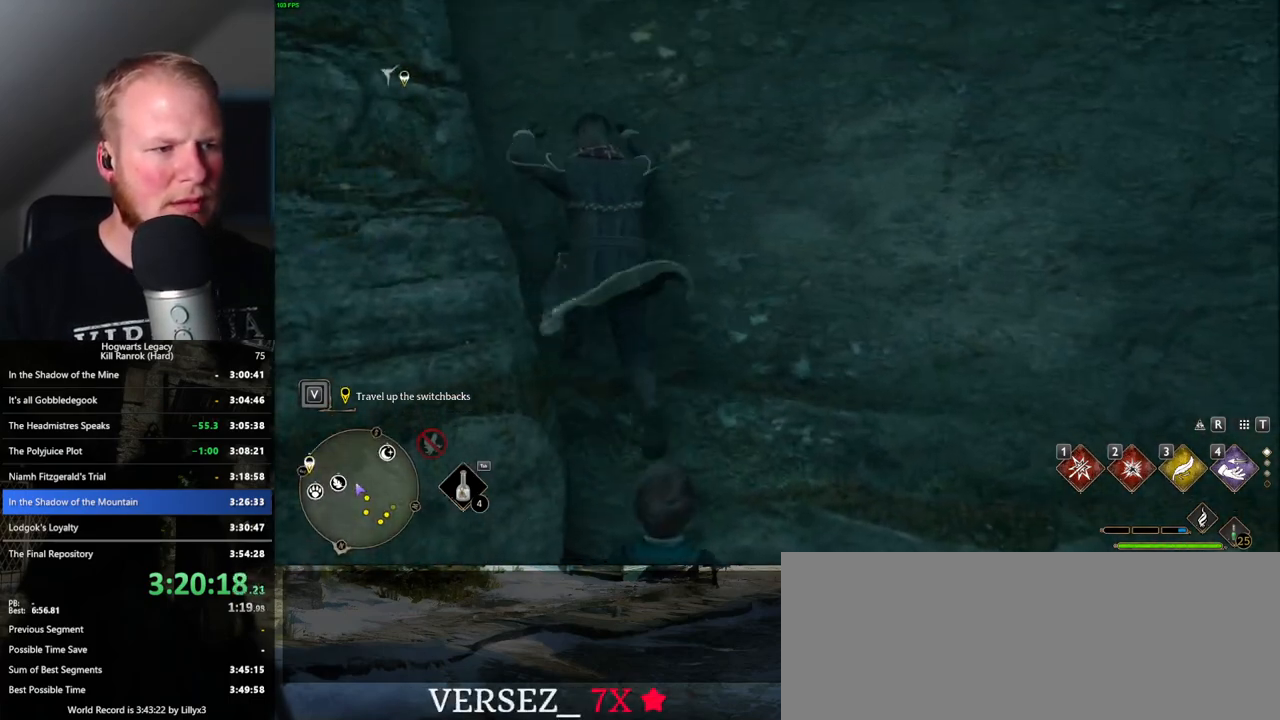
{"keys": ["w"], "mouse": [], "events": [[16, "a", "down"], [366, "a", "up"]]}
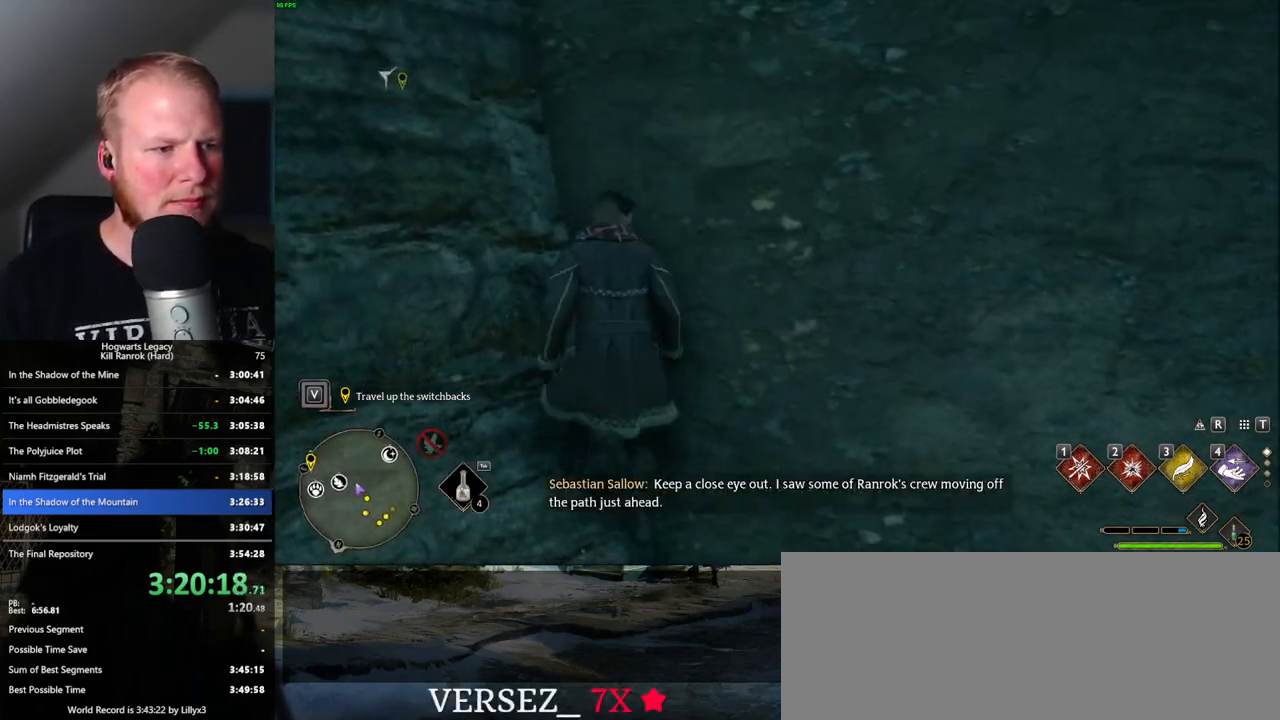
{"keys": ["w"], "mouse": ["mb5"], "events": [[100, "d", "down"], [183, "mouse_mb5", "down"], [366, "d", "up"]]}
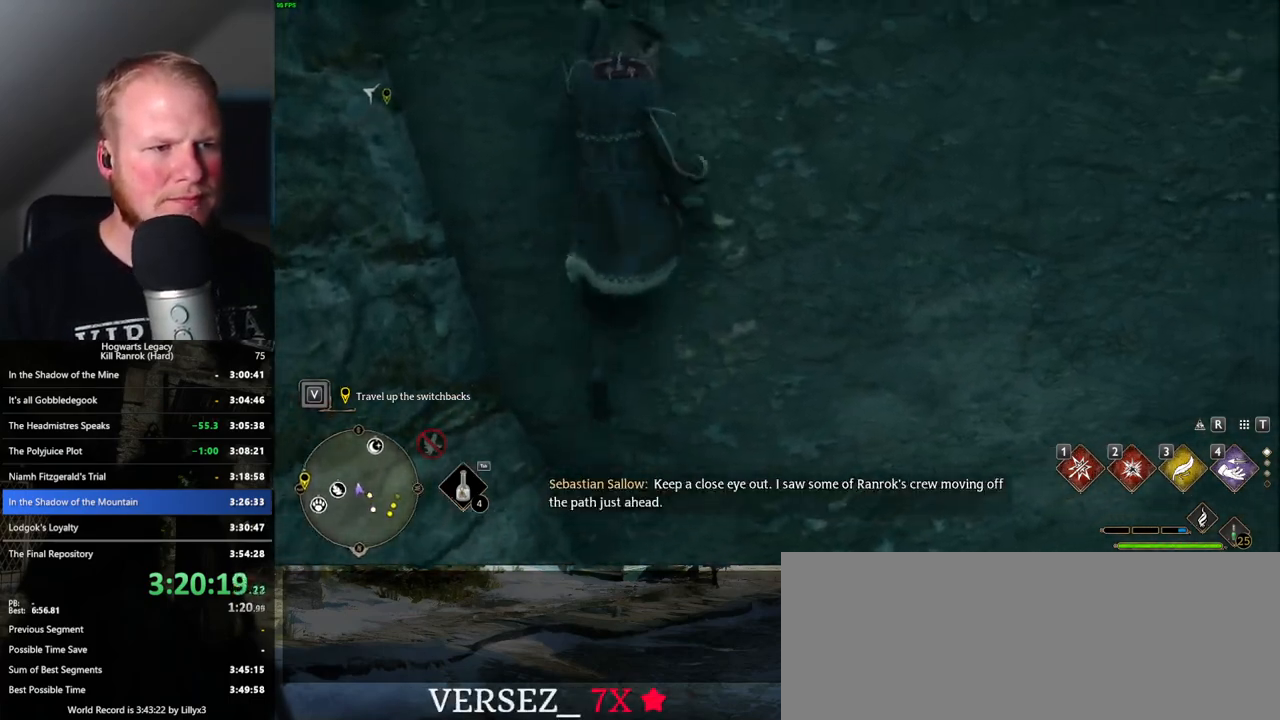
{"keys": ["w"], "mouse": [], "events": [[200, "mouse_mb5", "up"]]}
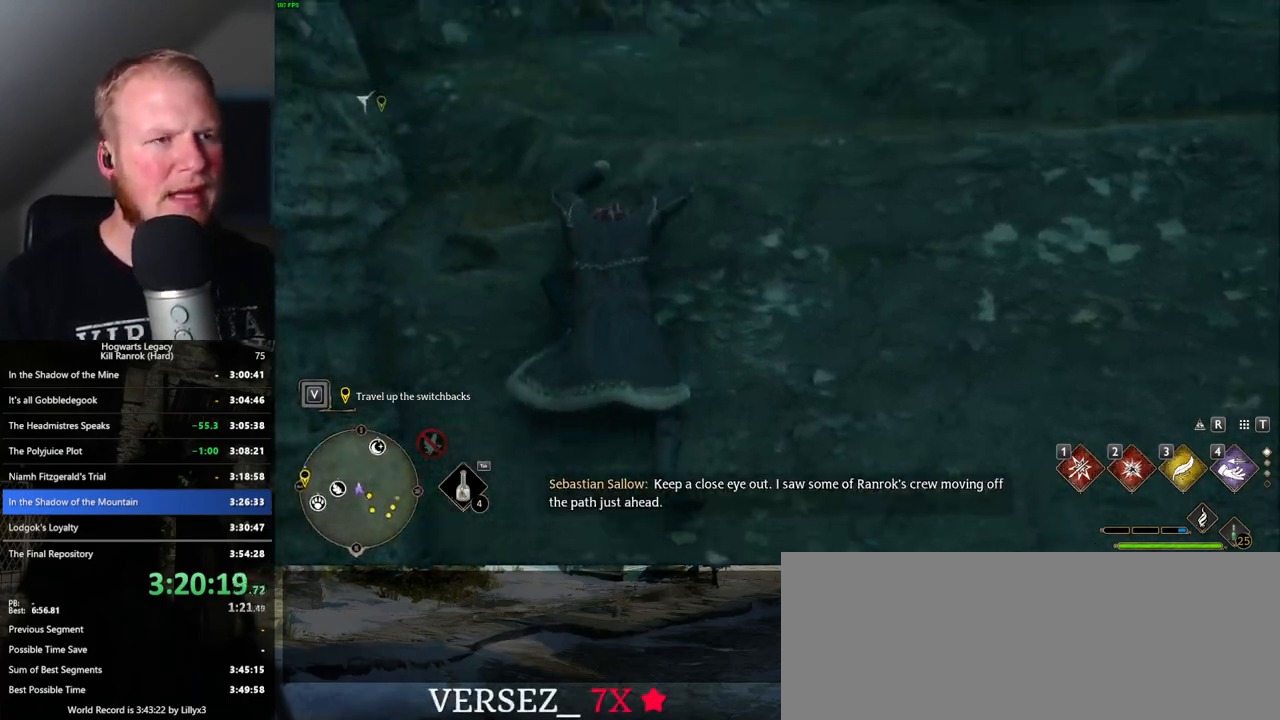
{"keys": ["w"], "mouse": [], "events": []}
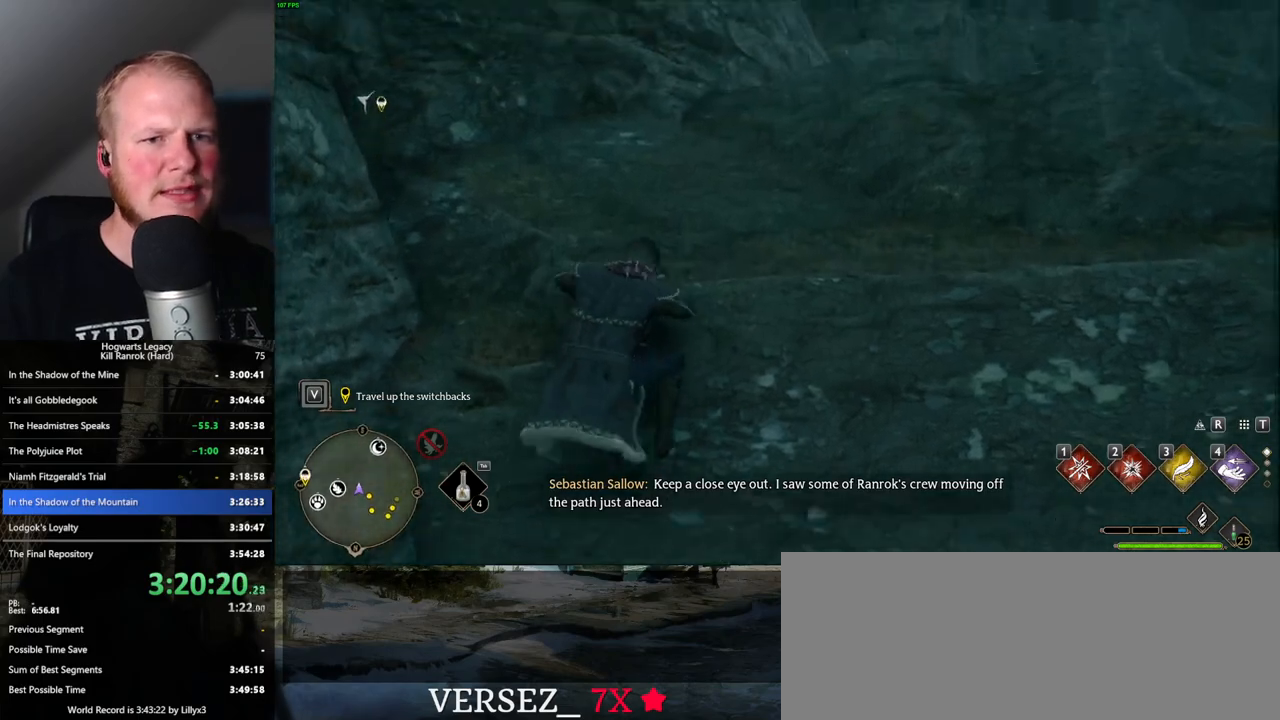
{"keys": ["w"], "mouse": [], "events": []}
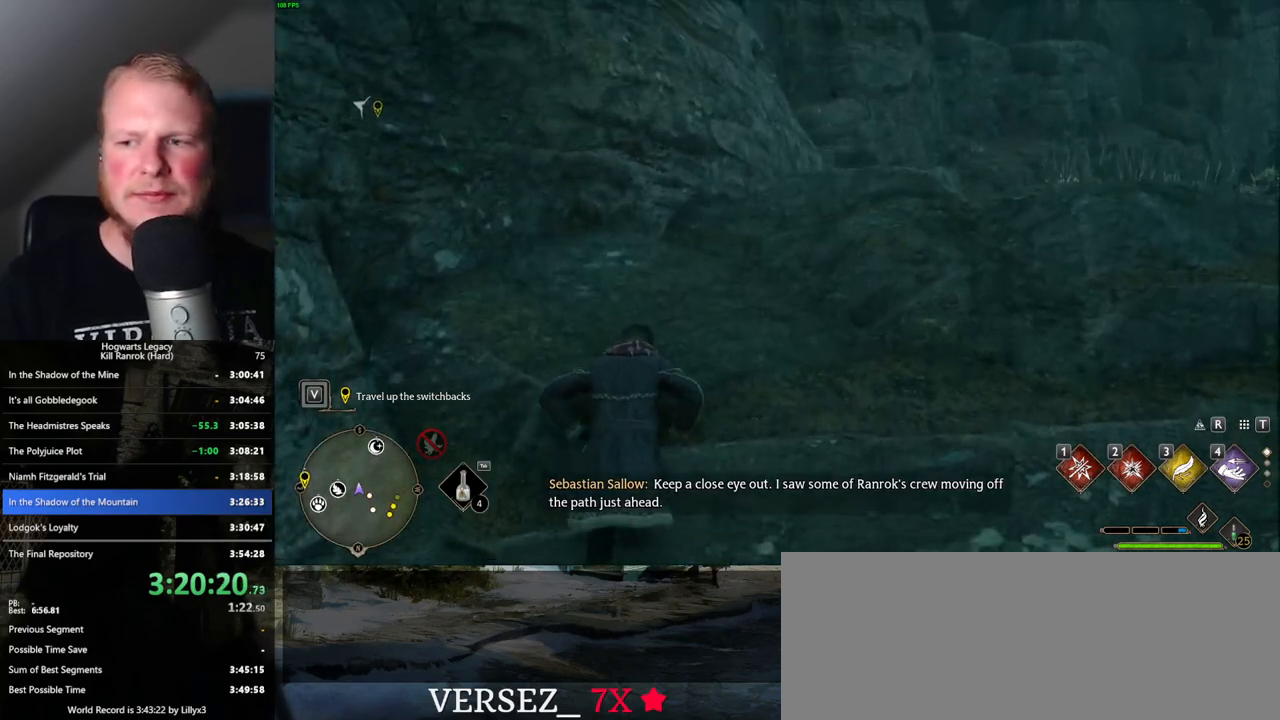
{"keys": ["w"], "mouse": [], "events": []}
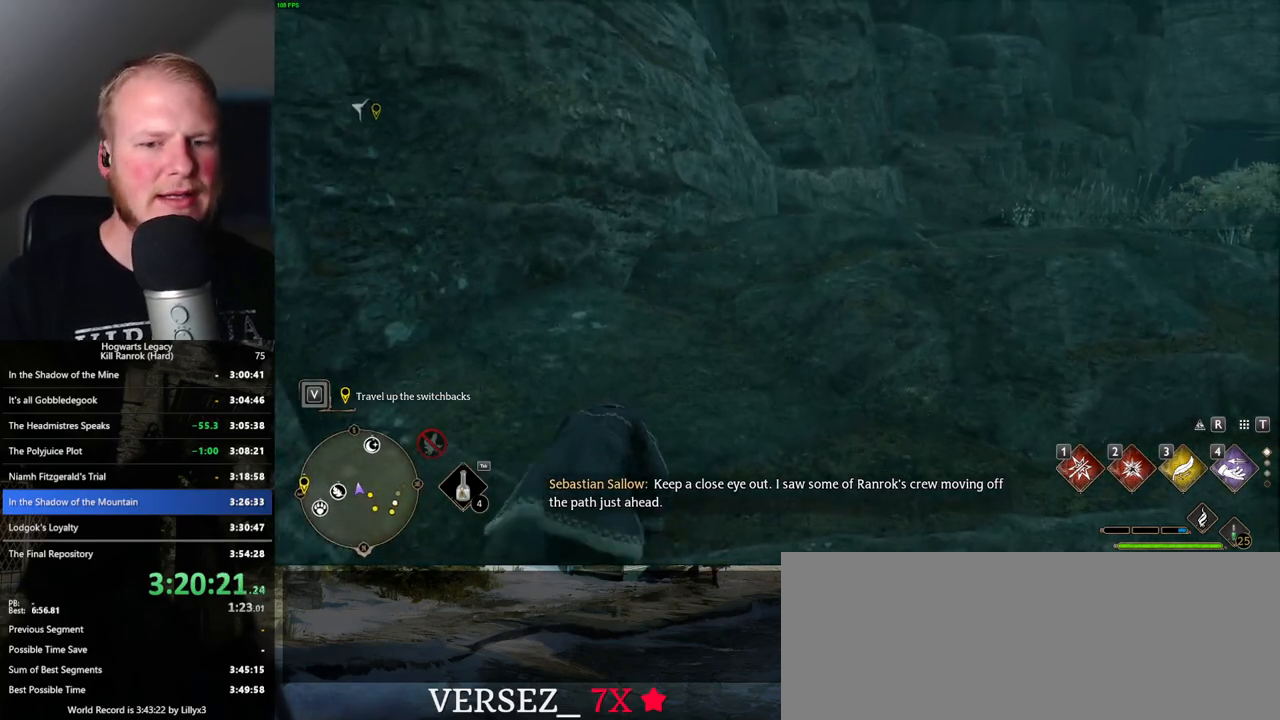
{"keys": ["space", "w"], "mouse": [], "events": [[216, "space", "down"], [383, "mouse_wheel", "down"], [400, "mouse_wheel", "up"]]}
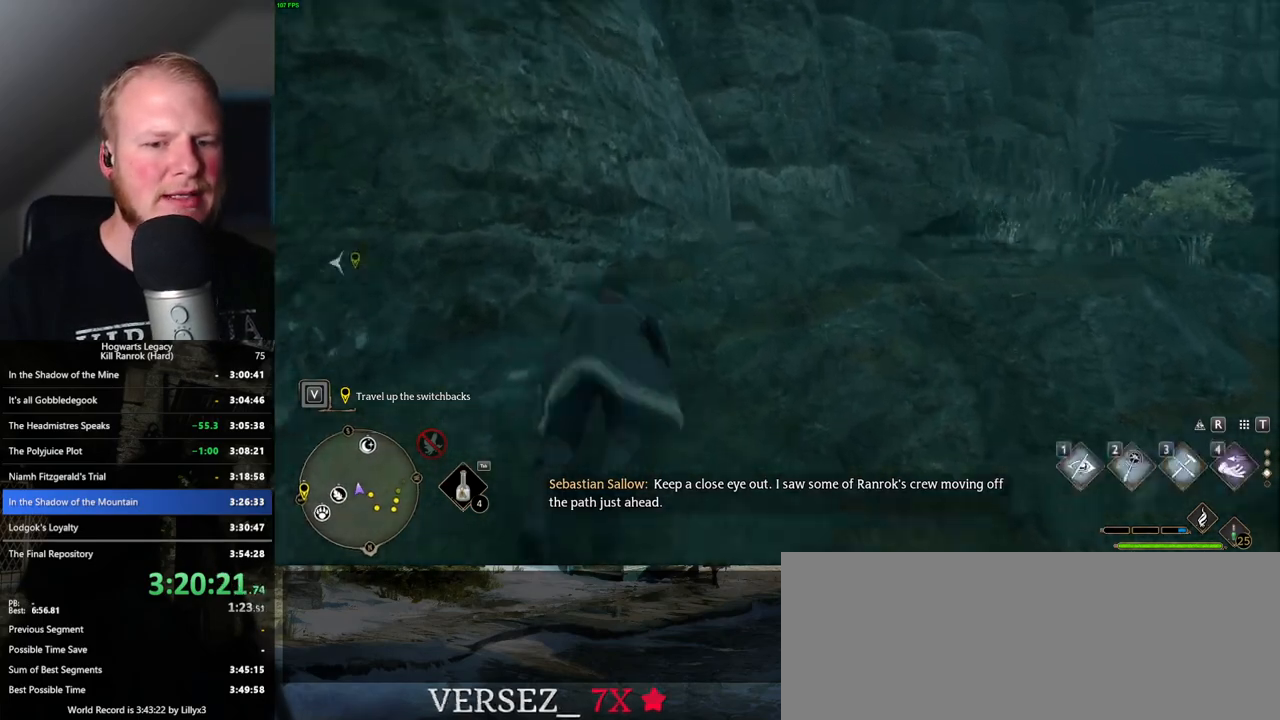
{"keys": ["space", "w"], "mouse": [], "events": []}
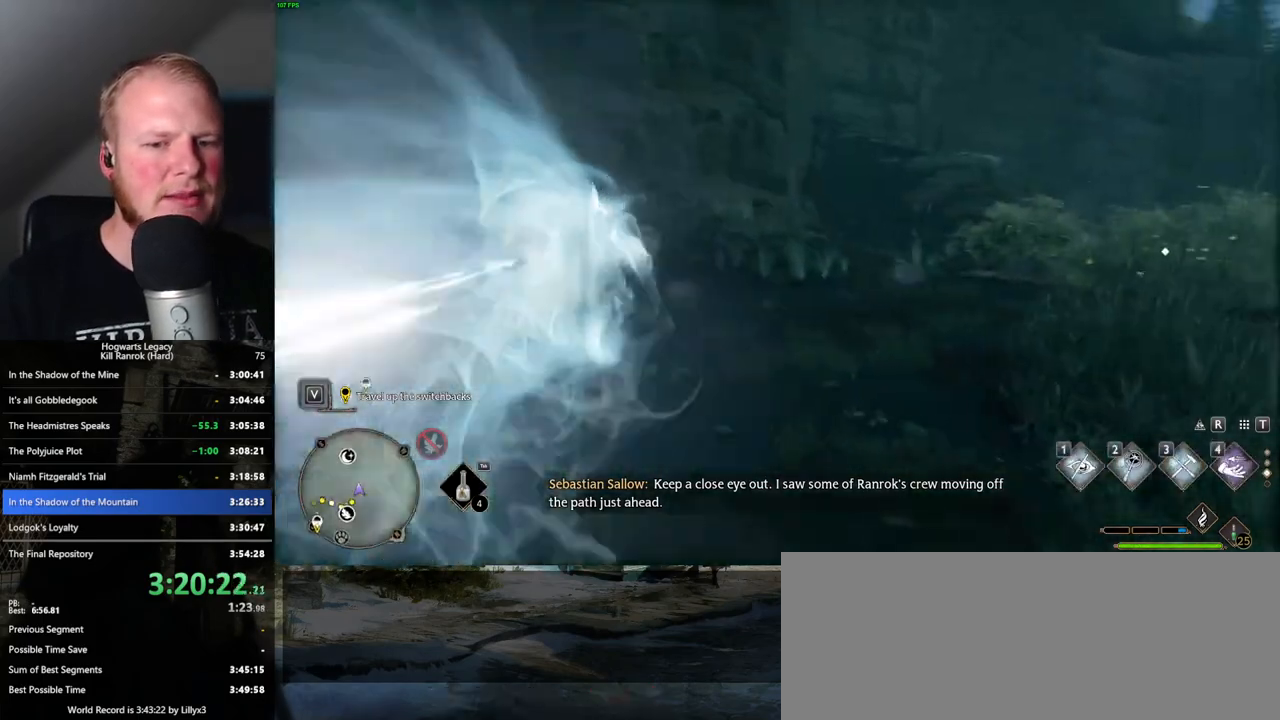
{"keys": ["space", "w"], "mouse": [], "events": [[33, "space", "up"], [216, "space", "down"]]}
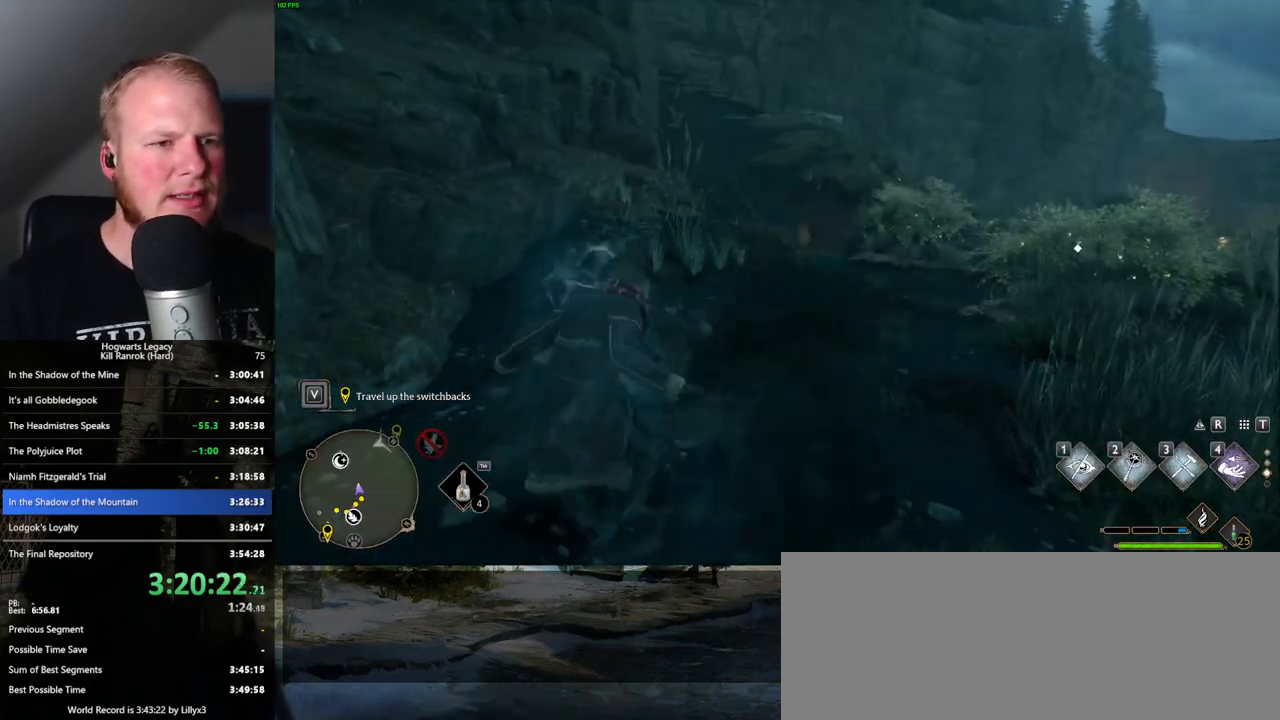
{"keys": ["space", "w"], "mouse": [], "events": []}
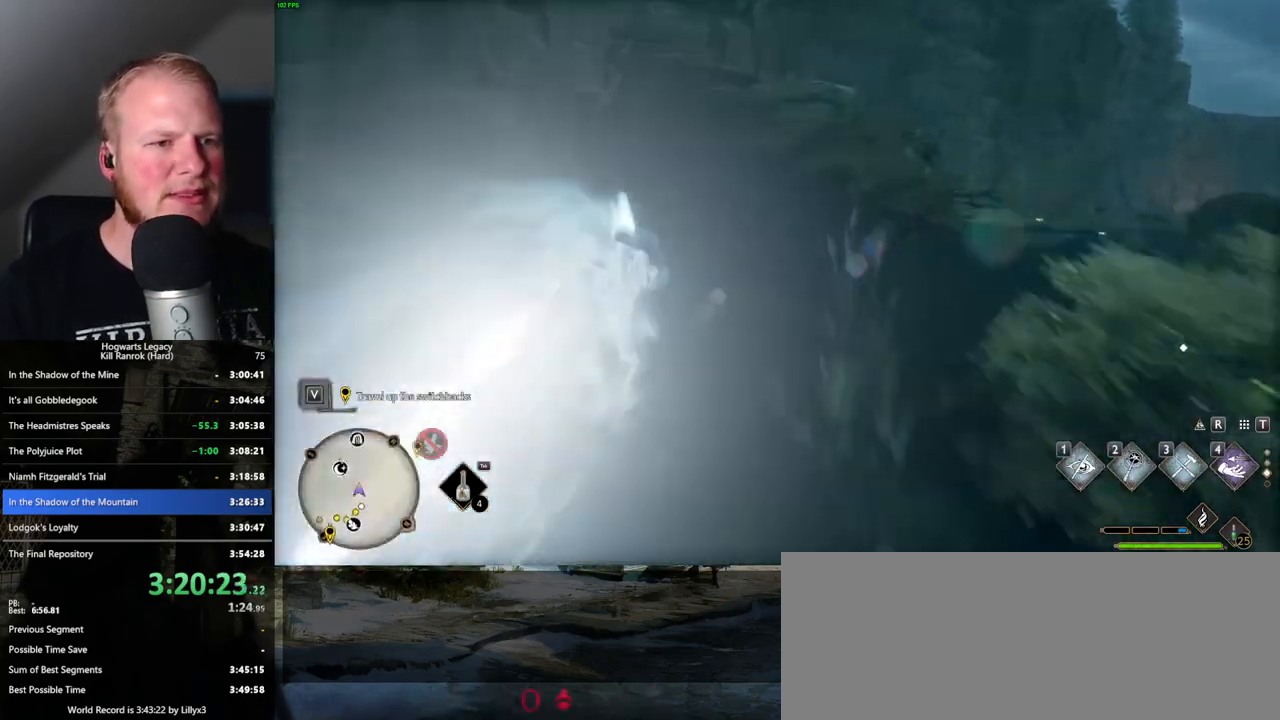
{"keys": ["space", "w"], "mouse": [], "events": [[16, "space", "up"], [366, "space", "down"]]}
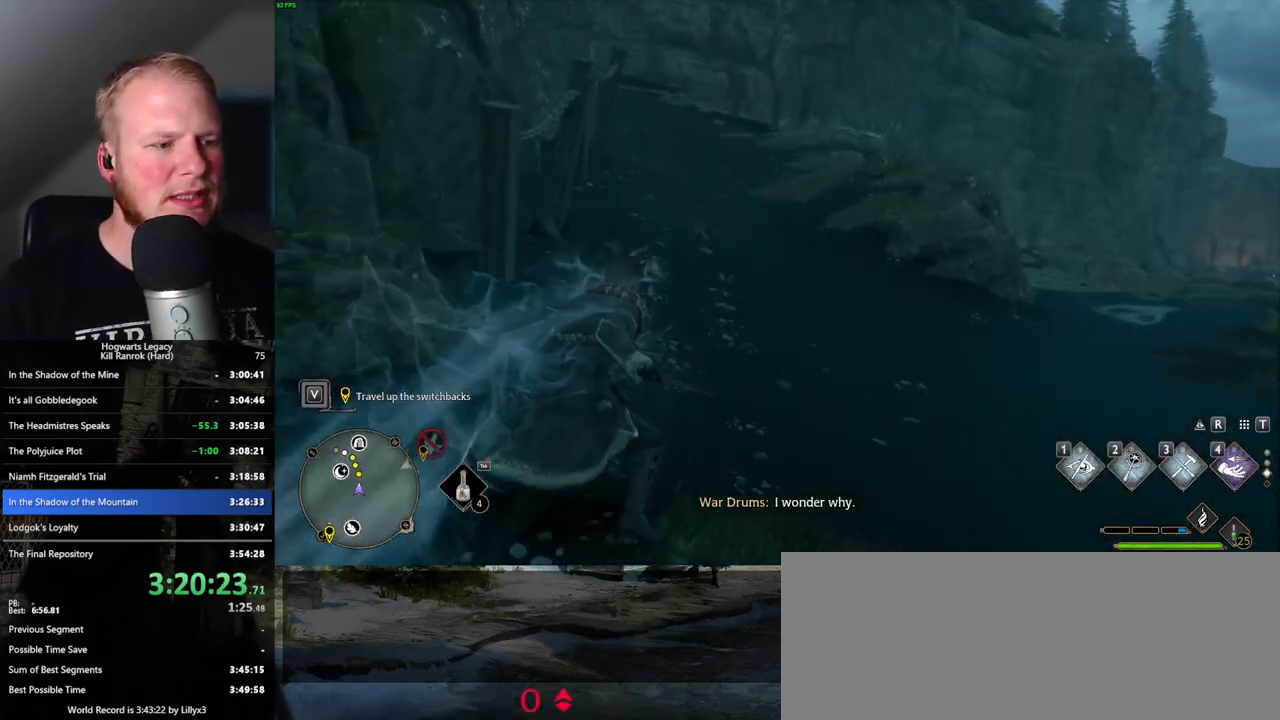
{"keys": ["space", "w"], "mouse": [], "events": []}
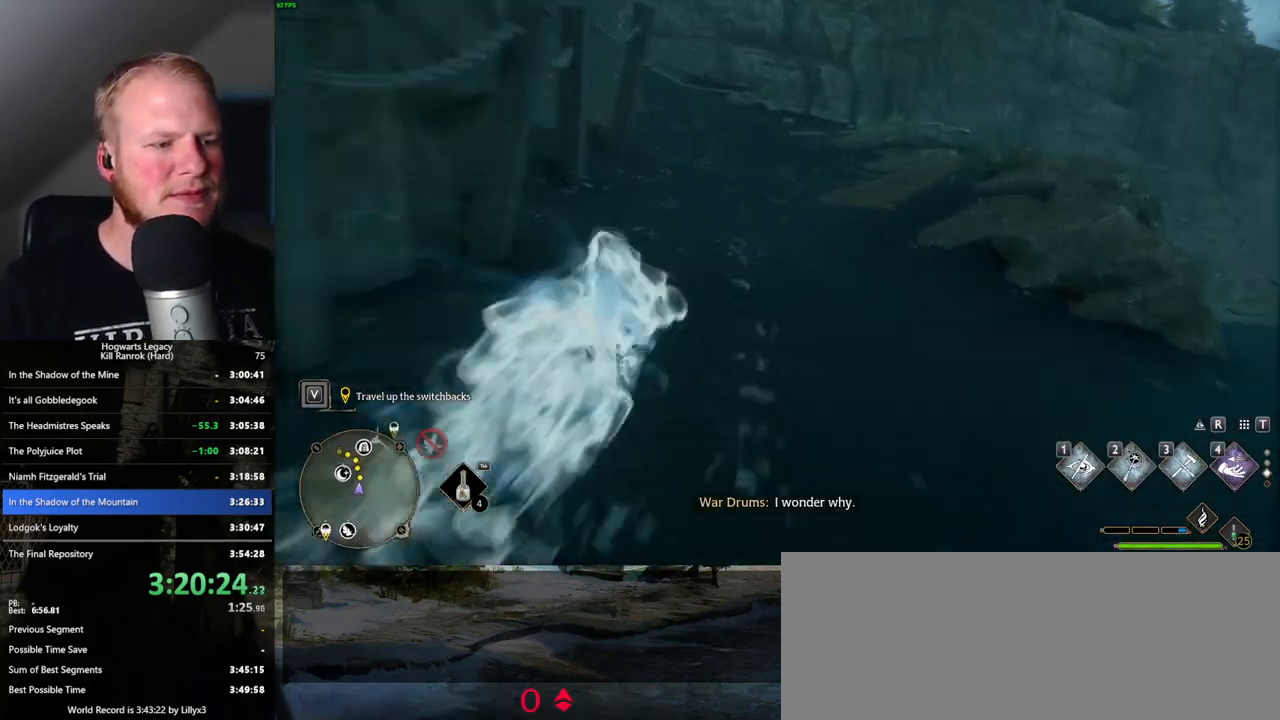
{"keys": ["w"], "mouse": [], "events": [[183, "space", "up"]]}
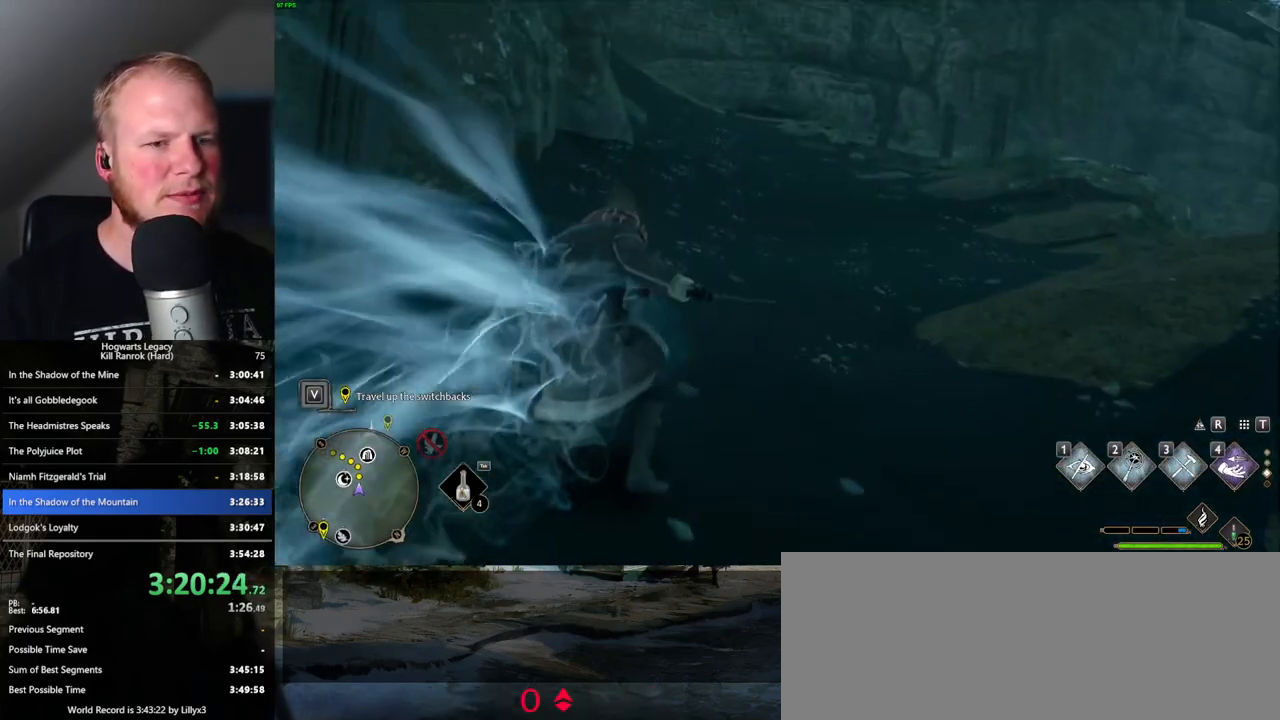
{"keys": ["space", "w"], "mouse": [], "events": [[33, "space", "down"]]}
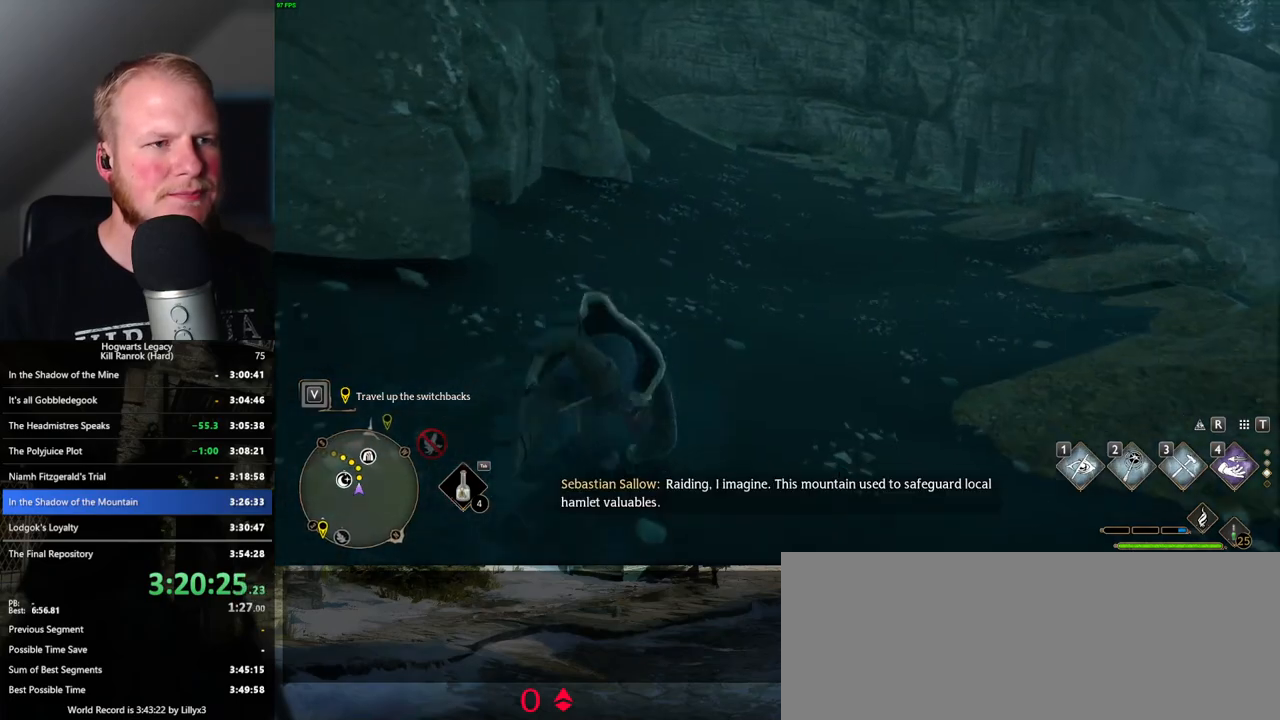
{"keys": ["w"], "mouse": [], "events": [[383, "space", "up"]]}
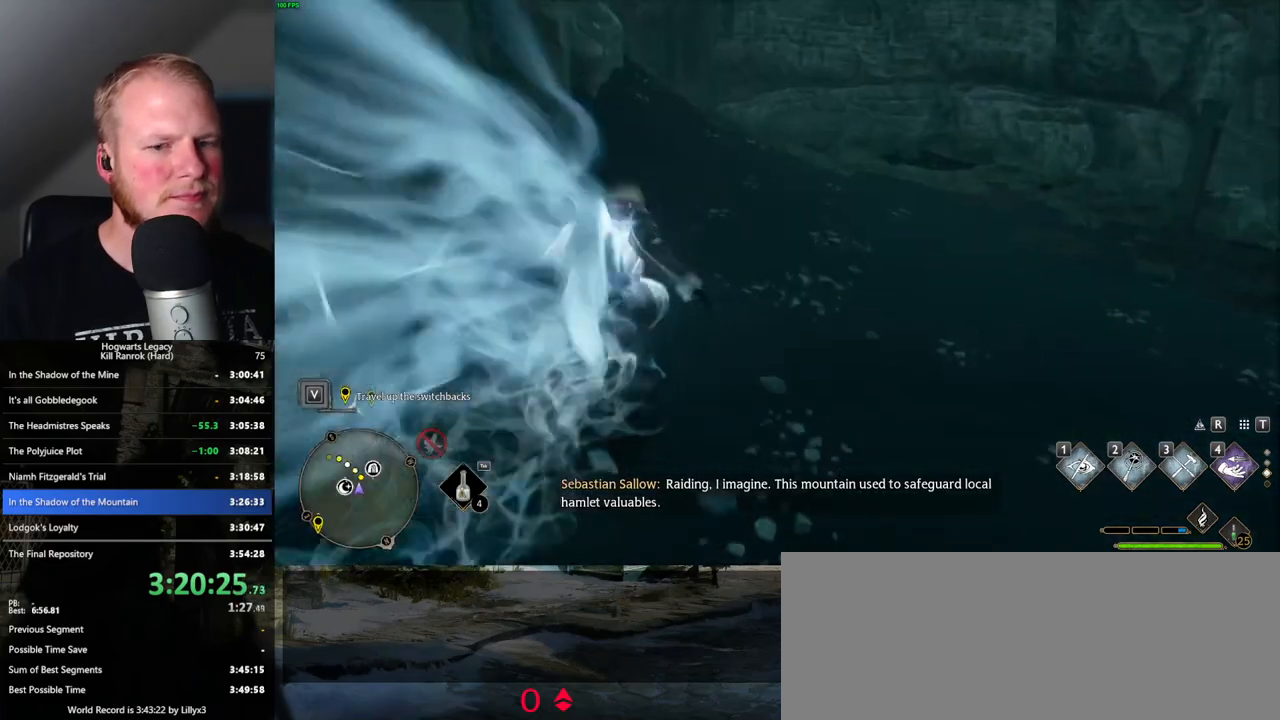
{"keys": ["space", "w"], "mouse": [], "events": [[133, "space", "down"]]}
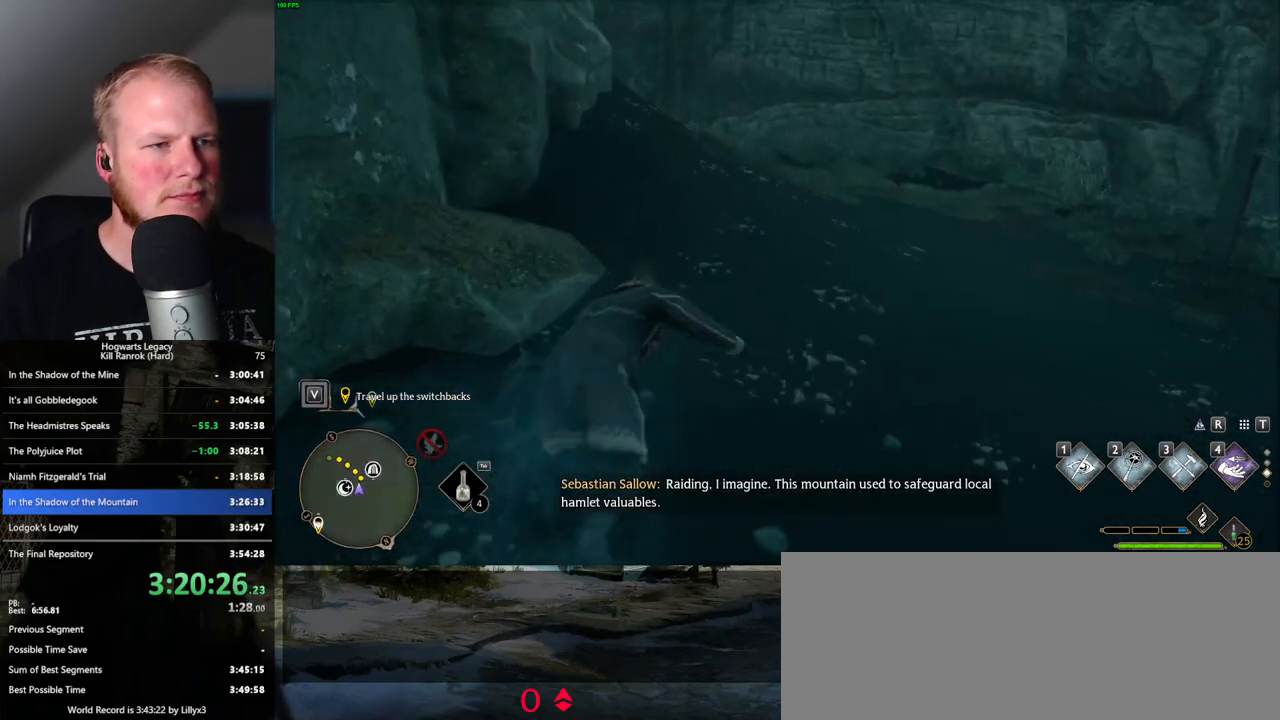
{"keys": ["w"], "mouse": [], "events": [[500, "space", "up"]]}
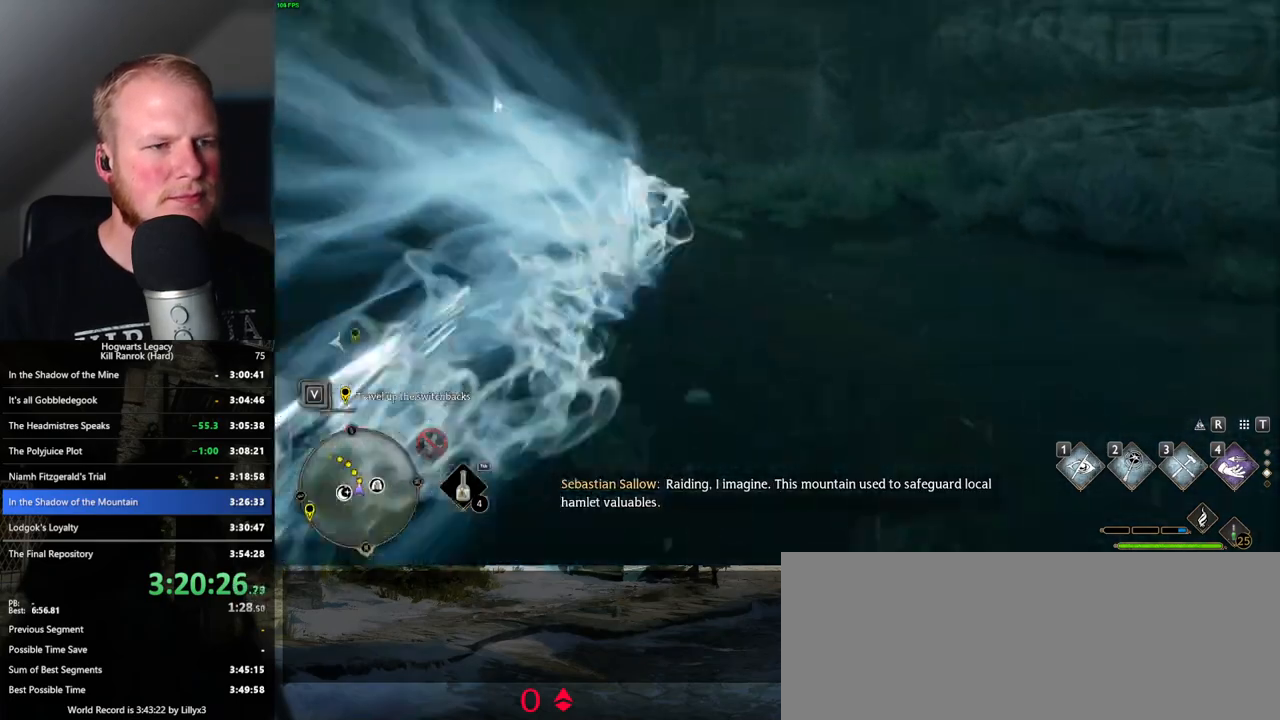
{"keys": ["space", "w"], "mouse": [], "events": [[300, "space", "down"]]}
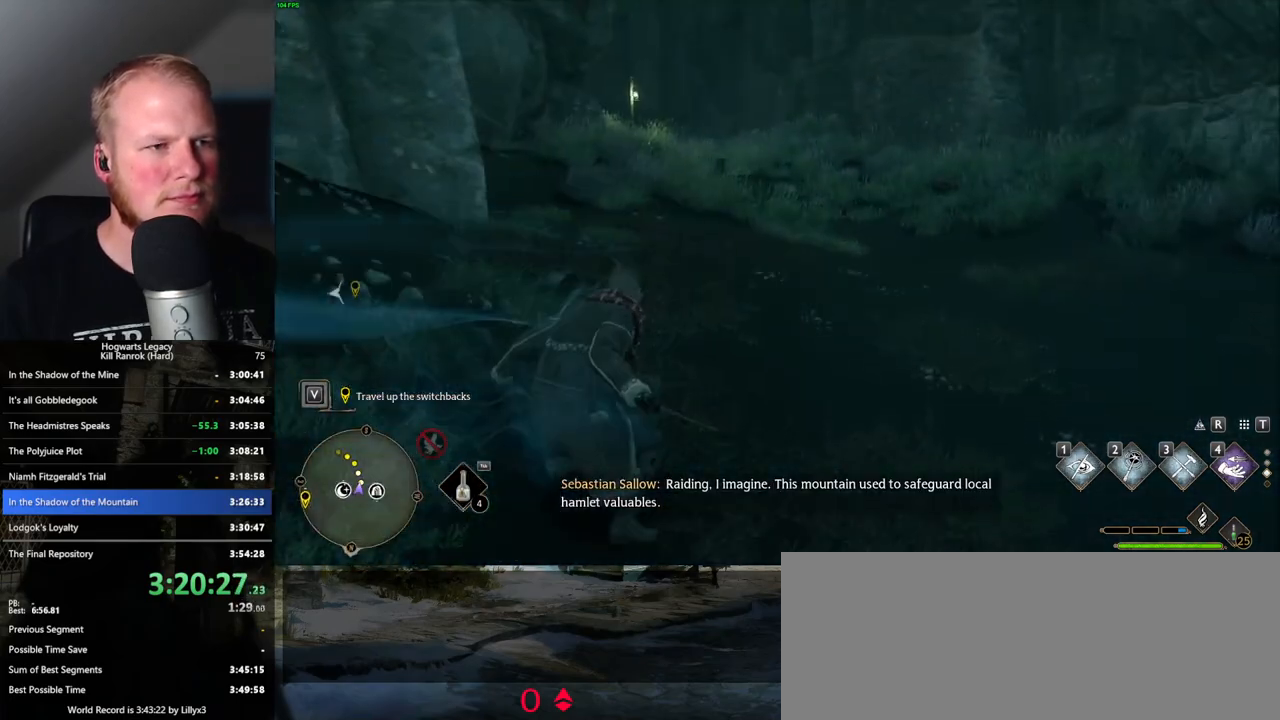
{"keys": ["space", "w"], "mouse": [], "events": []}
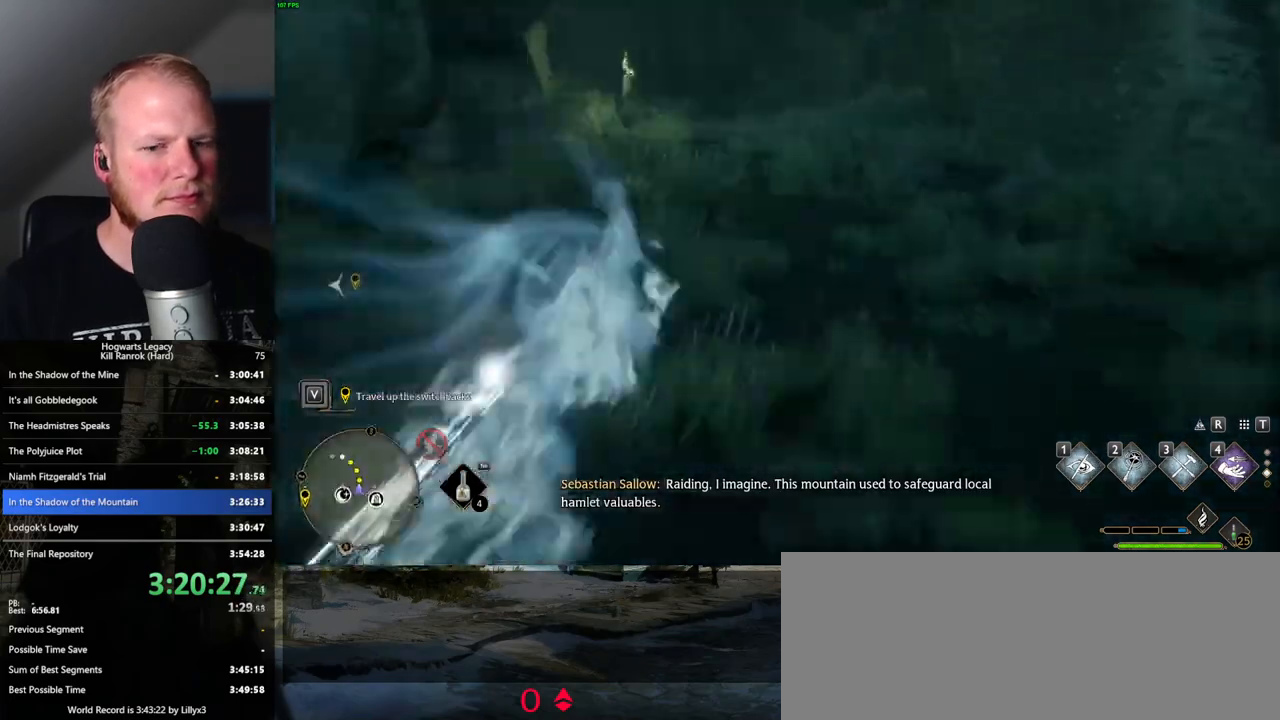
{"keys": ["space", "w"], "mouse": [], "events": [[116, "space", "up"], [383, "space", "down"]]}
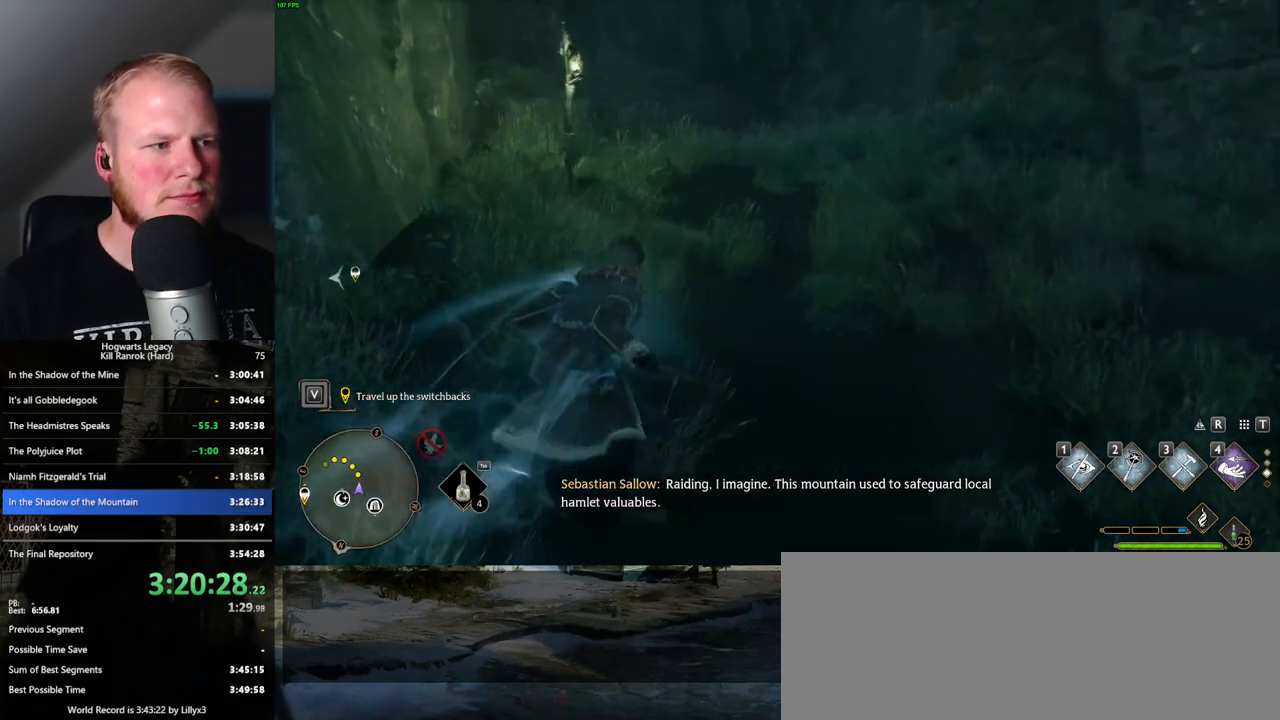
{"keys": ["space", "w"], "mouse": [], "events": []}
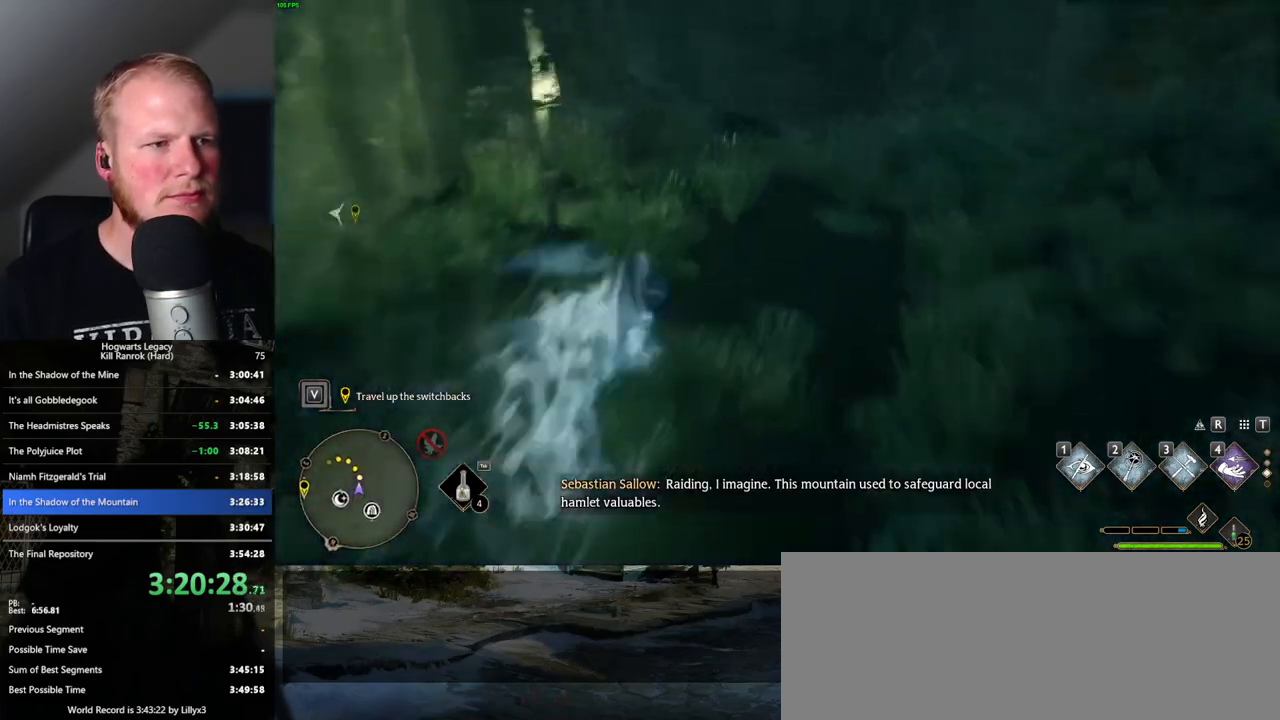
{"keys": ["w"], "mouse": [], "events": [[300, "space", "up"]]}
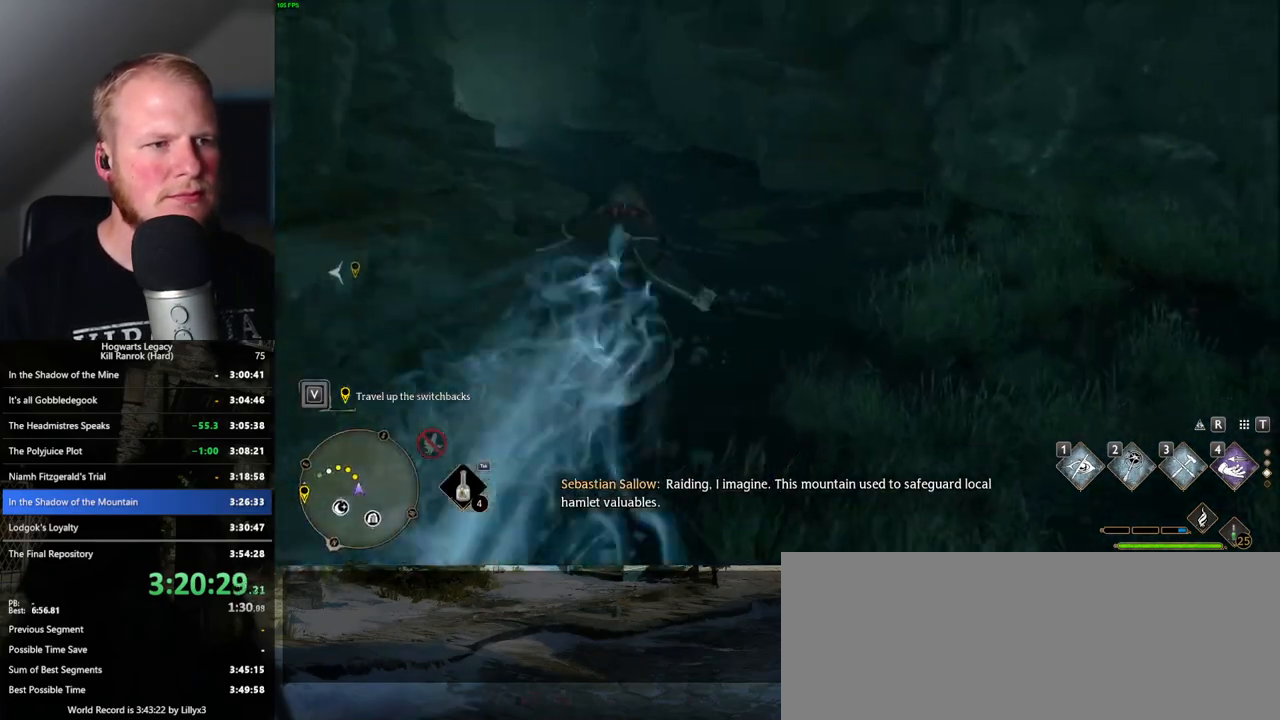
{"keys": ["space", "w"], "mouse": [], "events": [[83, "space", "down"]]}
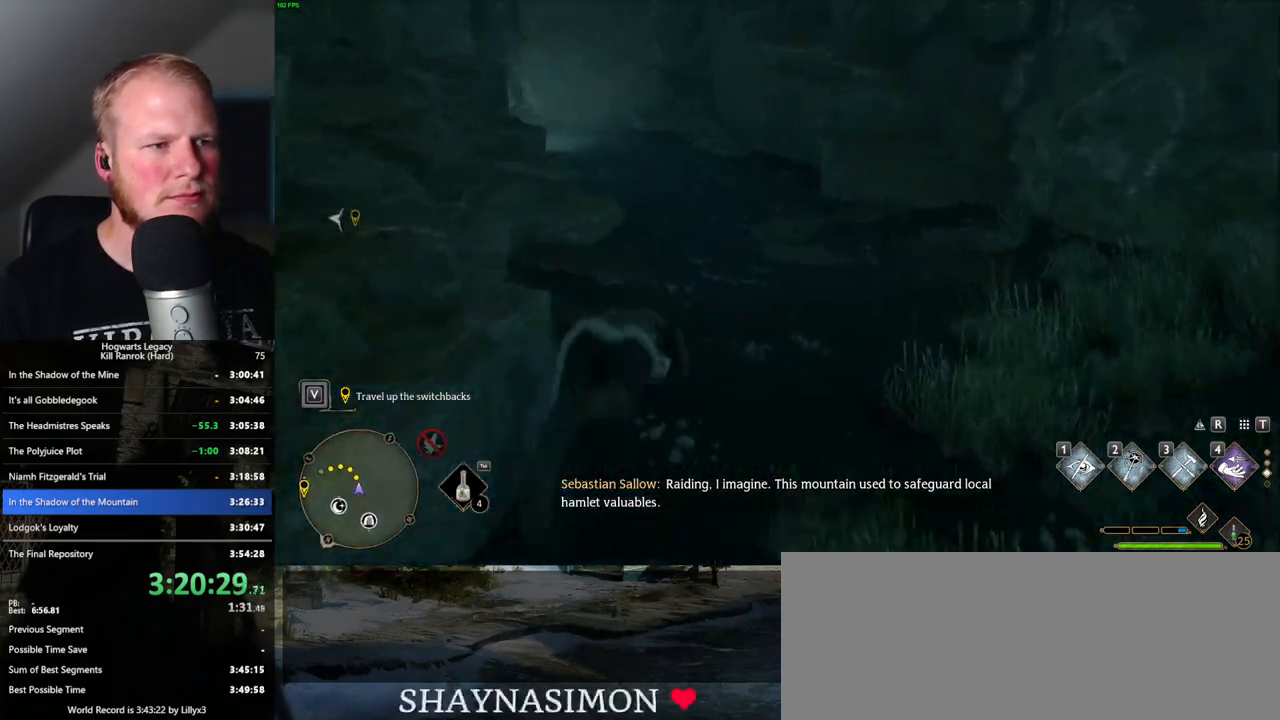
{"keys": ["w"], "mouse": [], "events": [[366, "space", "up"]]}
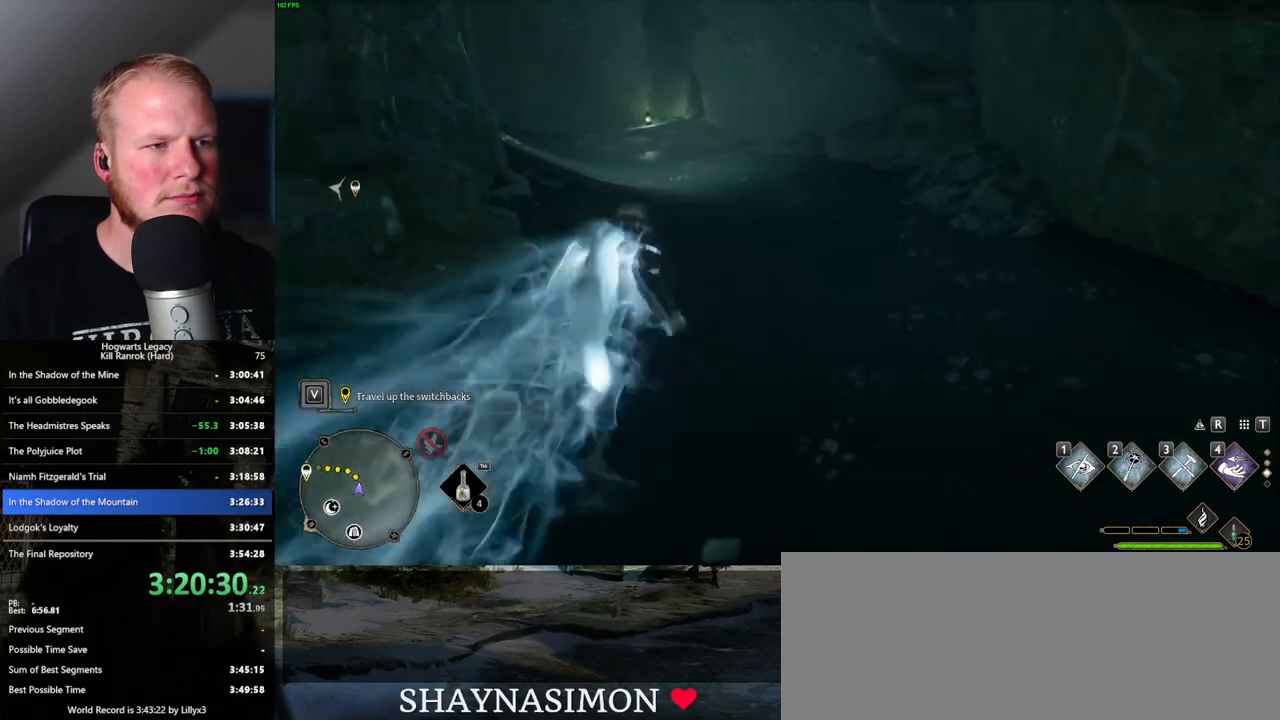
{"keys": ["space", "w"], "mouse": [], "events": [[200, "space", "down"]]}
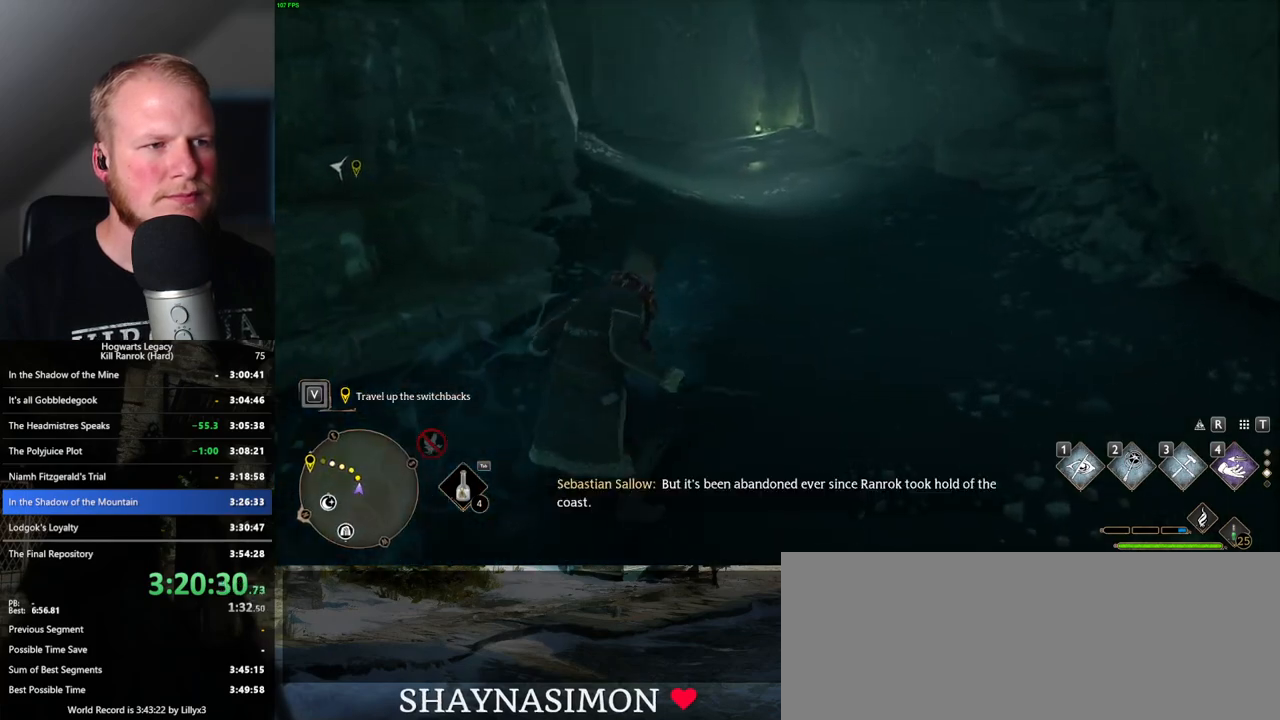
{"keys": ["space", "w"], "mouse": [], "events": []}